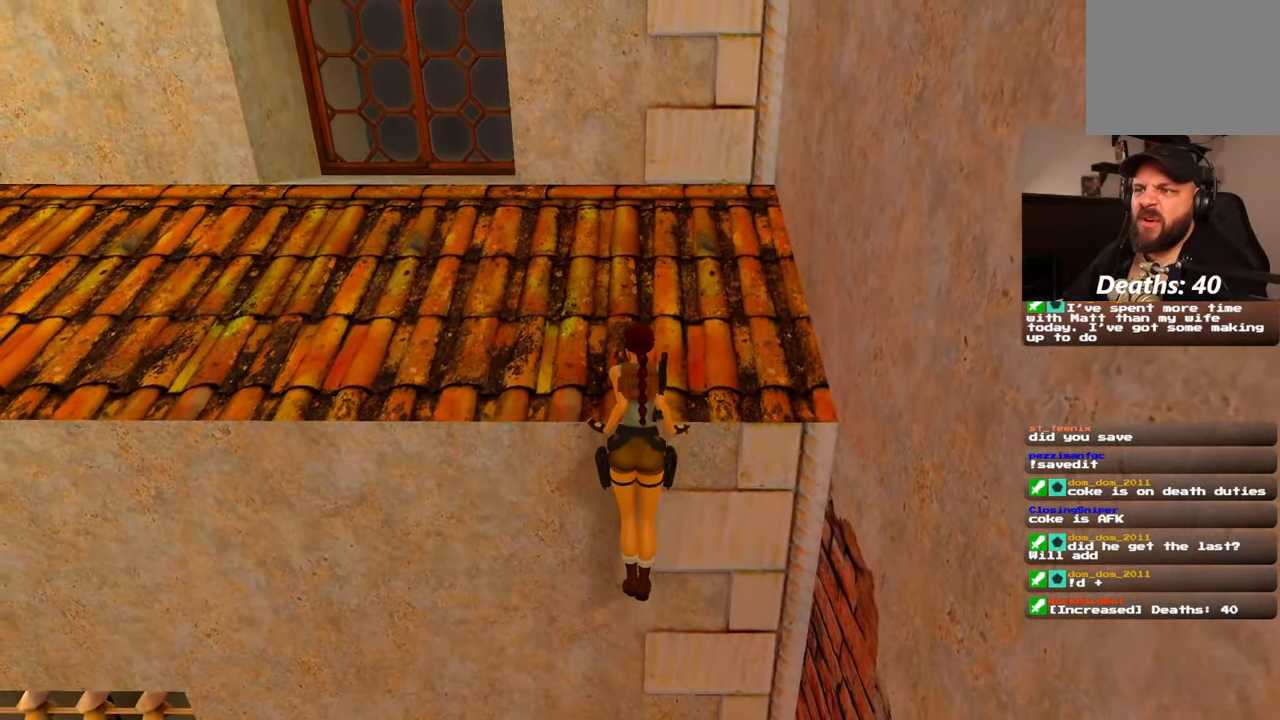
Gameplay with a controller (PlayStation layout); each line is a JSON object with the inputs held at the frame after it. "events" lists button and stick changes between this image and that frame as [ms after this image, input, new state], when the widget could be followed in between. Not read: HOME L2 L3 R3 START.
{"buttons": [], "left_stick": "center", "right_stick": "center"}
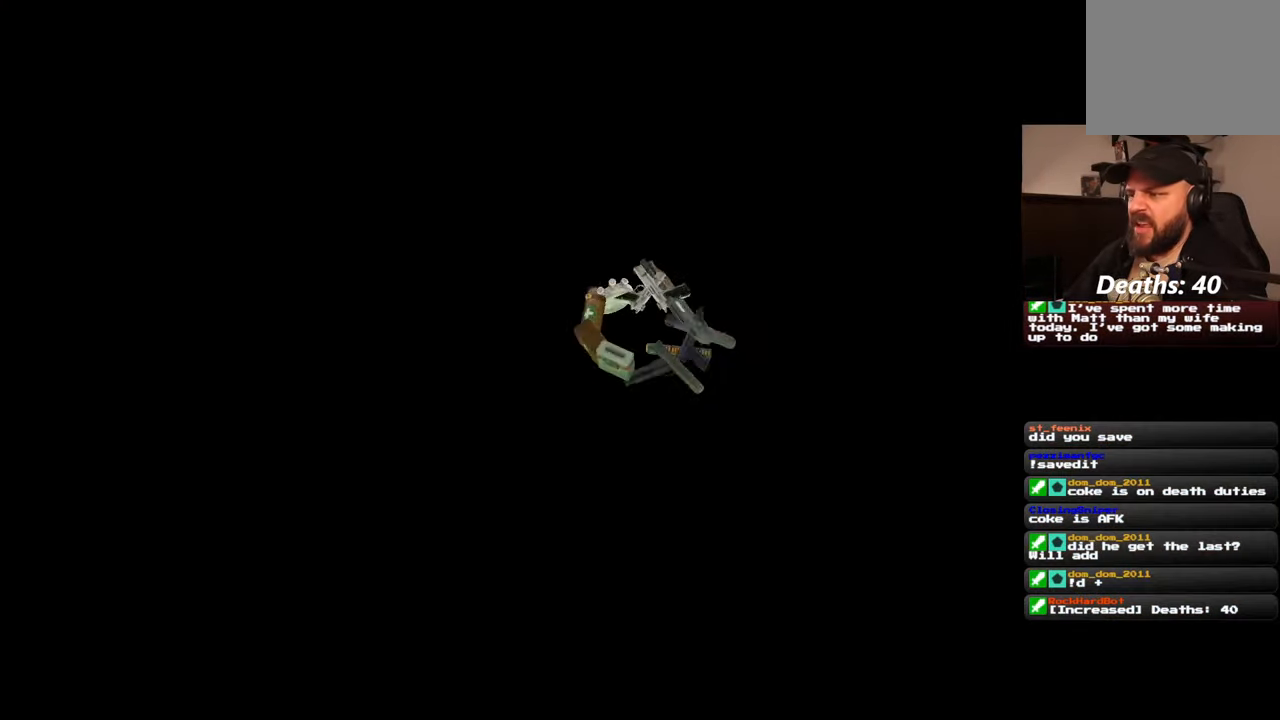
{"buttons": ["DPAD_LEFT"], "left_stick": "center", "right_stick": "center", "events": [[50, "DPAD_LEFT", "down"]]}
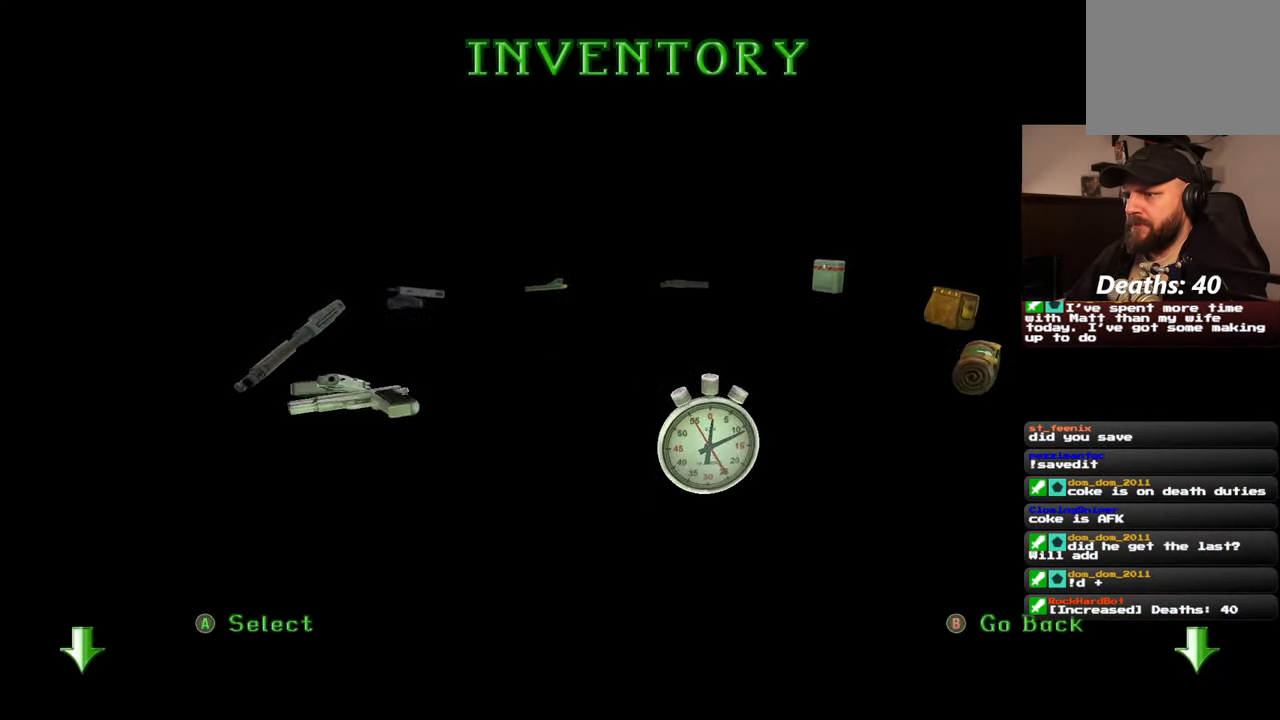
{"buttons": ["CROSS"], "left_stick": "center", "right_stick": "center", "events": [[67, "DPAD_LEFT", "up"], [284, "CROSS", "down"], [367, "CROSS", "up"], [467, "CROSS", "down"]]}
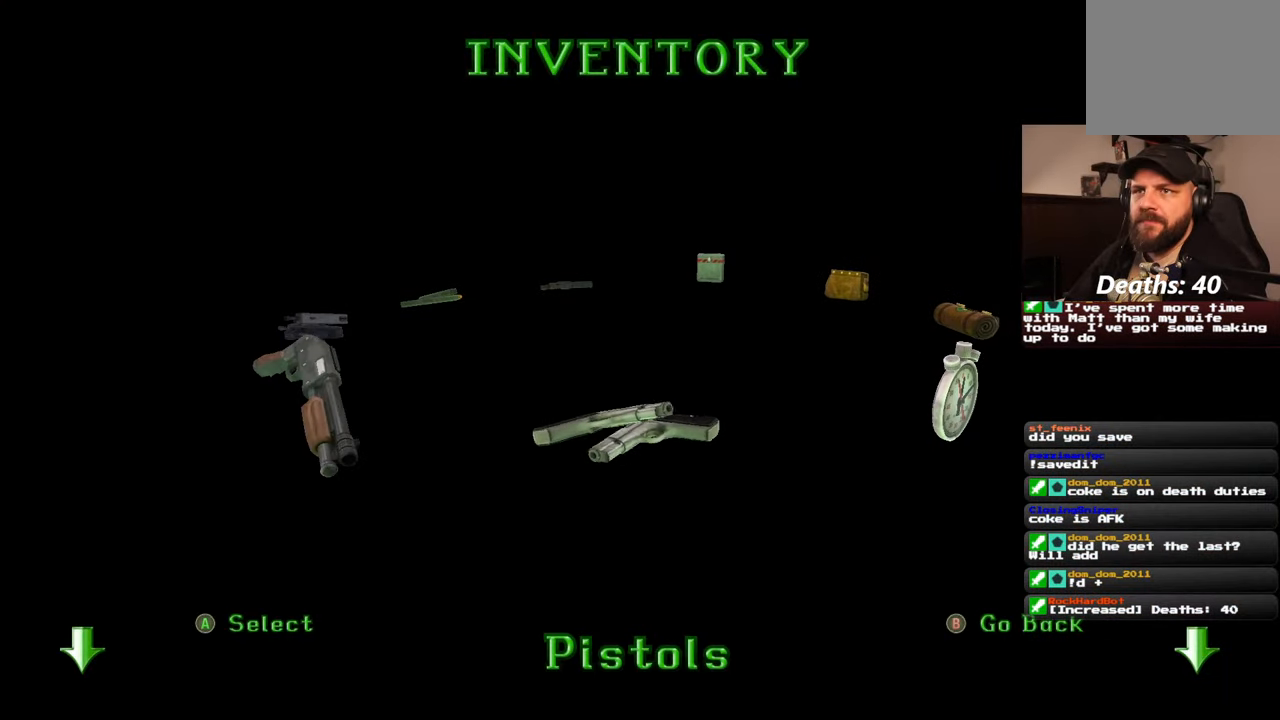
{"buttons": [], "left_stick": "center", "right_stick": "center", "events": [[67, "CROSS", "up"], [250, "CROSS", "down"], [367, "CROSS", "up"]]}
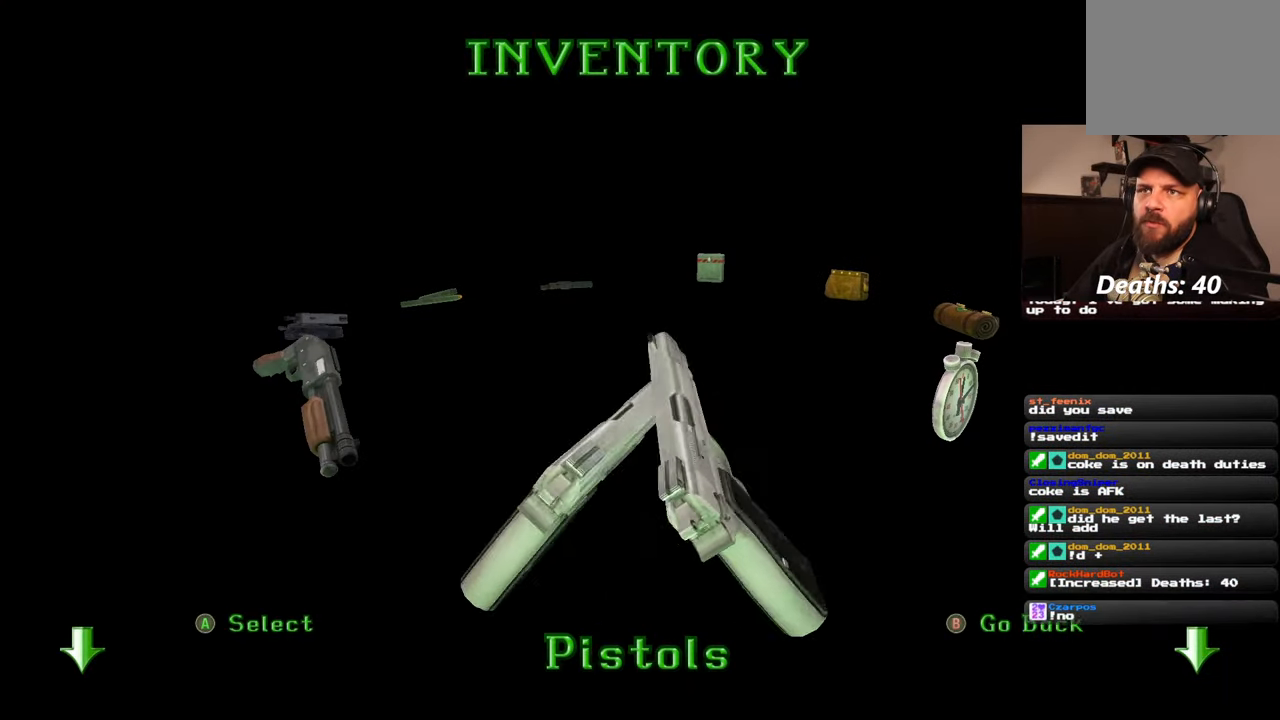
{"buttons": [], "left_stick": "center", "right_stick": "center", "events": [[234, "right_stick", "left"], [367, "right_stick", "center"]]}